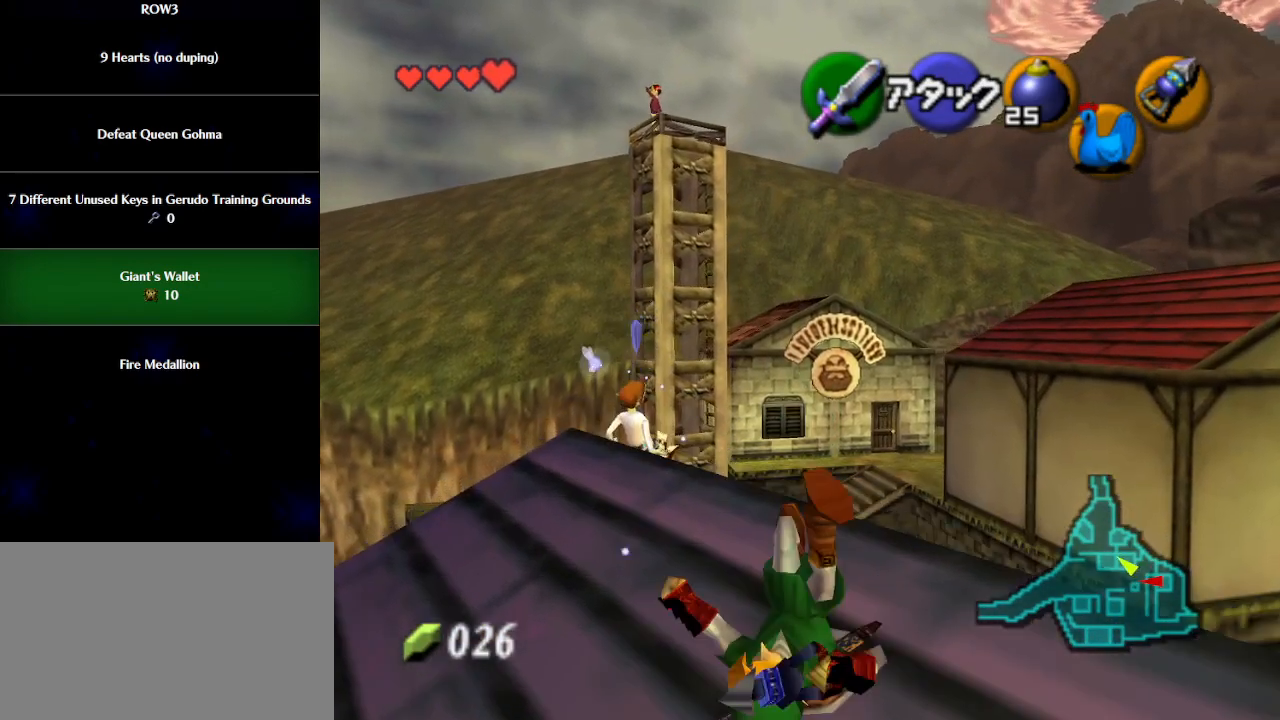
Gameplay with a controller (Nintendo layout); each line is a JSON object with the inputs held at the frame after it. "events" lists button and stick changes between this image and that frame as [ms after this image, input, new state], when the widget could be followed in between. Not read: L3 R3 right_stick.
{"buttons": ["A"], "left_stick": "up", "events": [[150, "A", "up"], [367, "A", "down"]]}
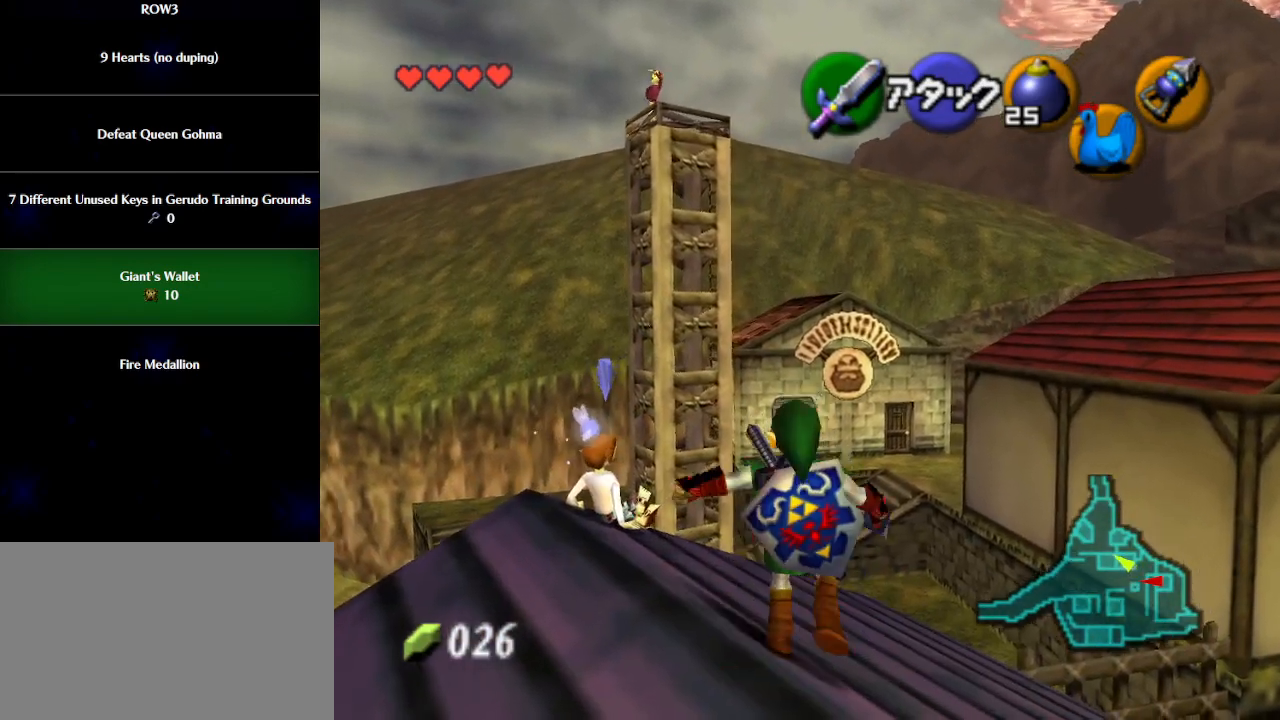
{"buttons": [], "left_stick": "up-left", "events": [[367, "A", "up"], [433, "left_stick", "up-left"]]}
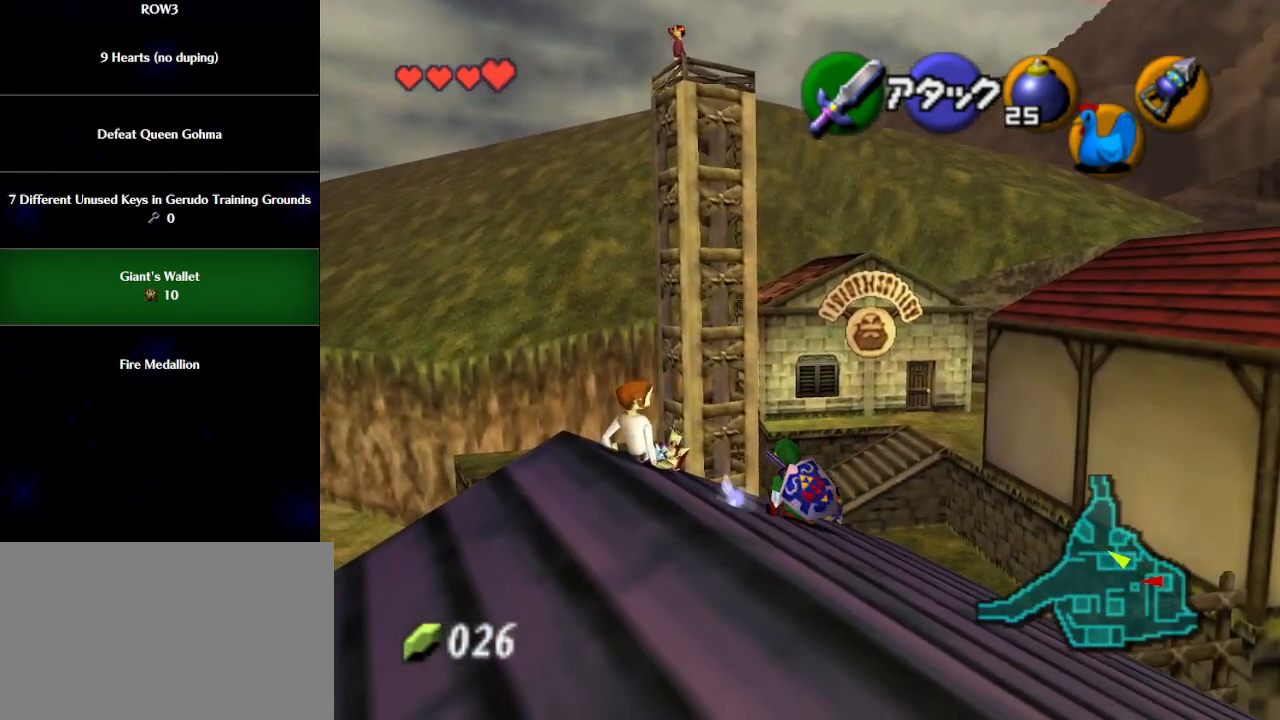
{"buttons": [], "left_stick": "center", "events": [[150, "left_stick", "center"], [183, "A", "down"], [250, "A", "up"], [300, "A", "down"], [367, "A", "up"], [467, "A", "down"], [500, "A", "up"]]}
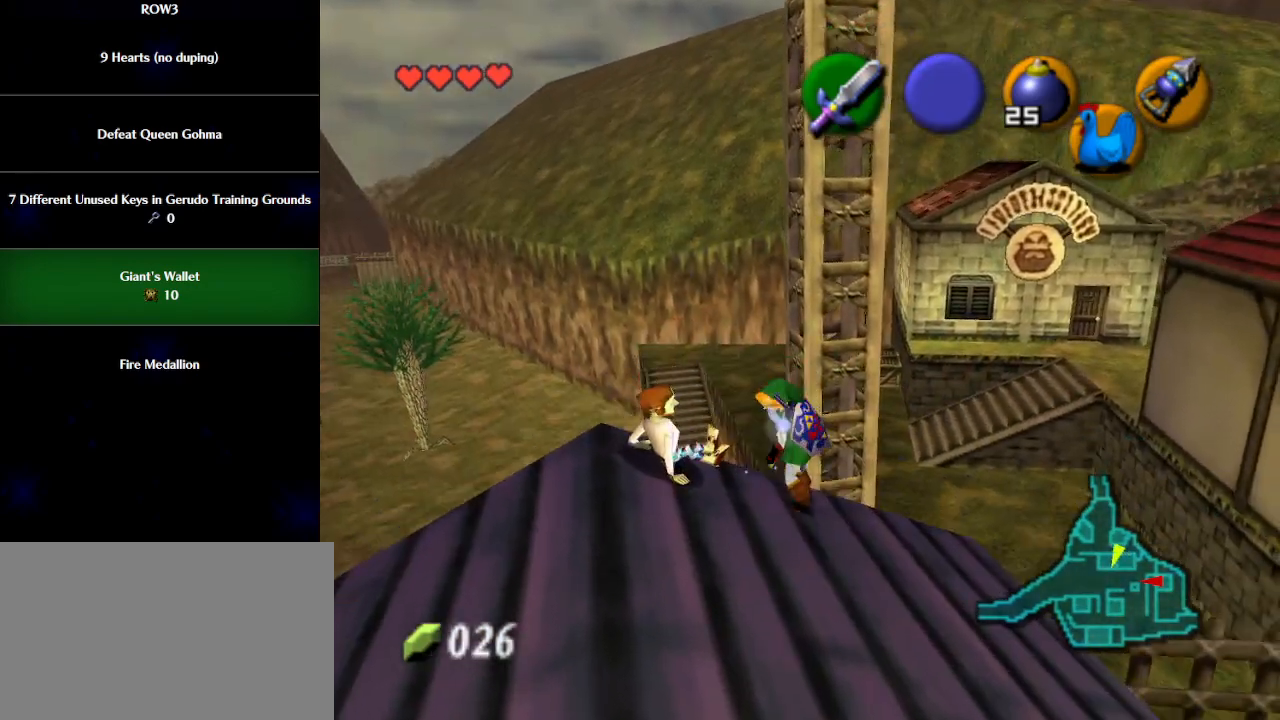
{"buttons": ["A"], "left_stick": "center", "events": [[83, "A", "down"], [150, "A", "up"], [217, "A", "down"], [283, "A", "up"], [333, "A", "down"], [433, "A", "up"], [467, "A", "down"]]}
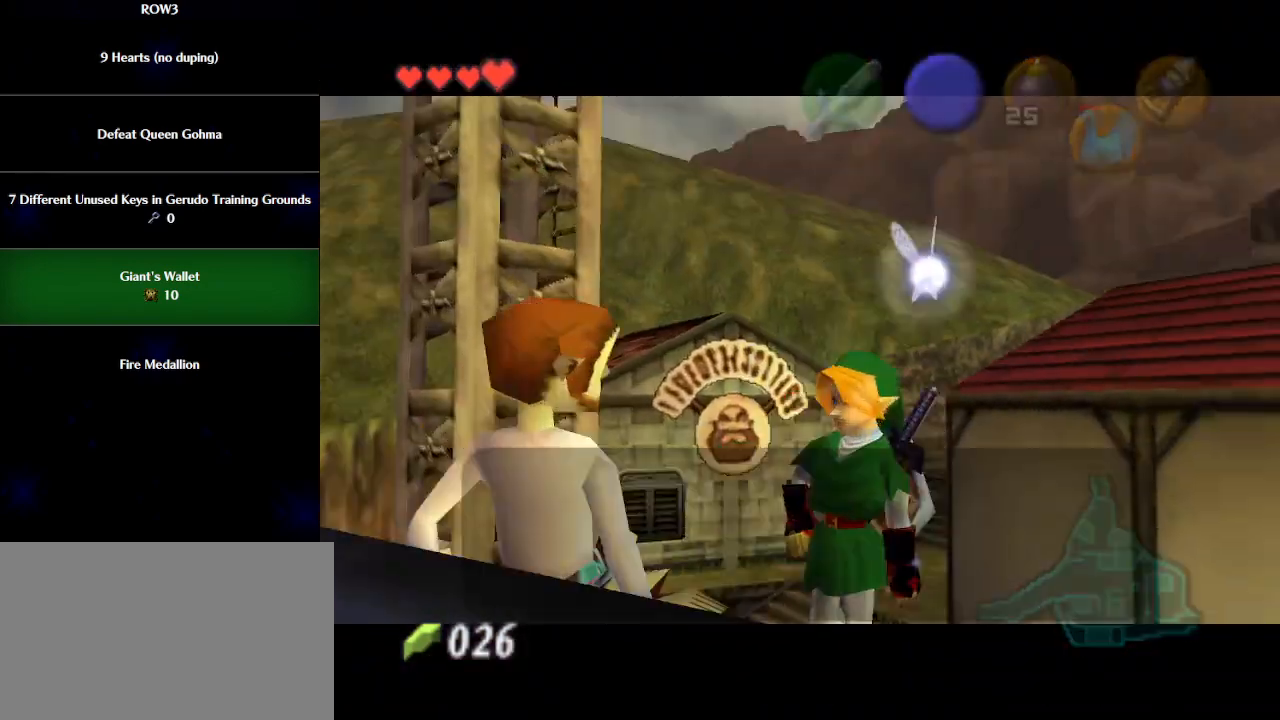
{"buttons": ["A"], "left_stick": "center", "events": [[17, "A", "up"], [83, "A", "down"], [150, "A", "up"], [217, "A", "down"], [217, "B", "down"], [250, "A", "up"], [283, "B", "up"], [333, "A", "down"], [367, "A", "up"], [367, "B", "down"], [400, "B", "up"], [500, "A", "down"]]}
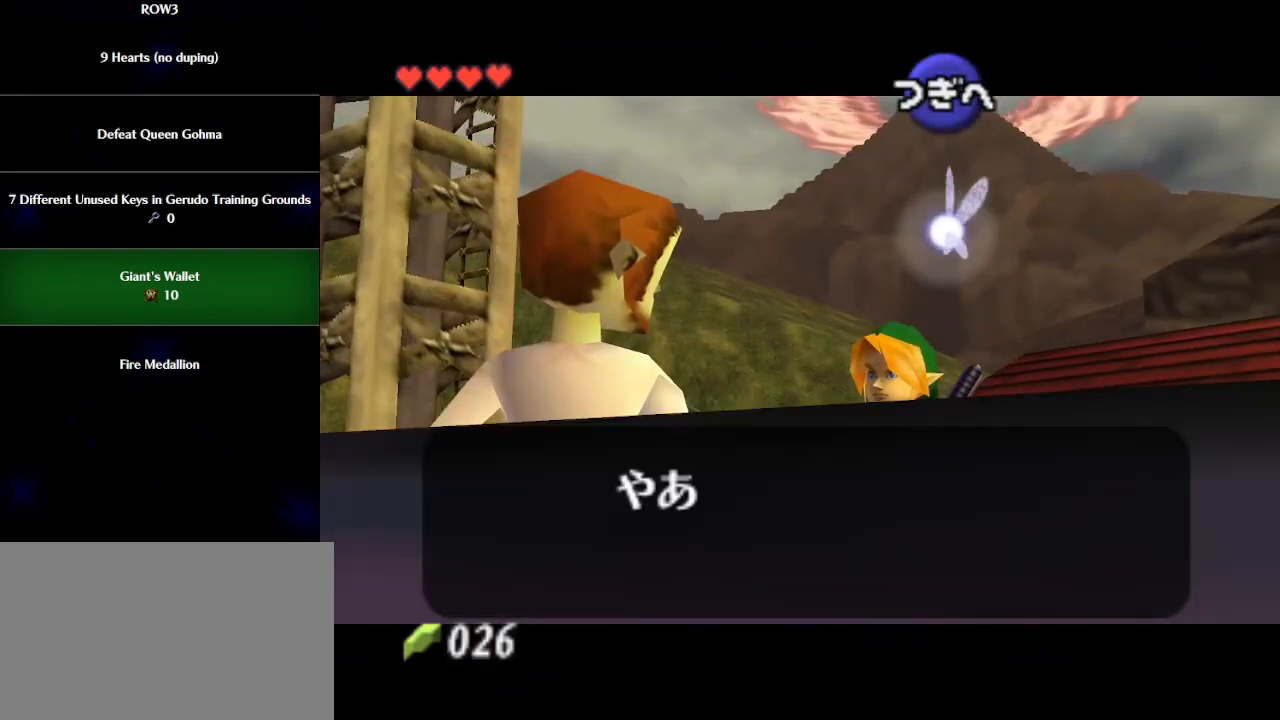
{"buttons": ["A"], "left_stick": "center", "events": [[17, "A", "up"], [17, "B", "down"], [50, "B", "up"], [83, "A", "down"], [117, "A", "up"], [150, "B", "down"], [183, "B", "up"], [217, "A", "down"], [267, "A", "up"], [267, "B", "down"], [333, "A", "down"], [333, "B", "up"], [400, "A", "up"], [400, "B", "down"], [467, "A", "down"], [467, "B", "up"]]}
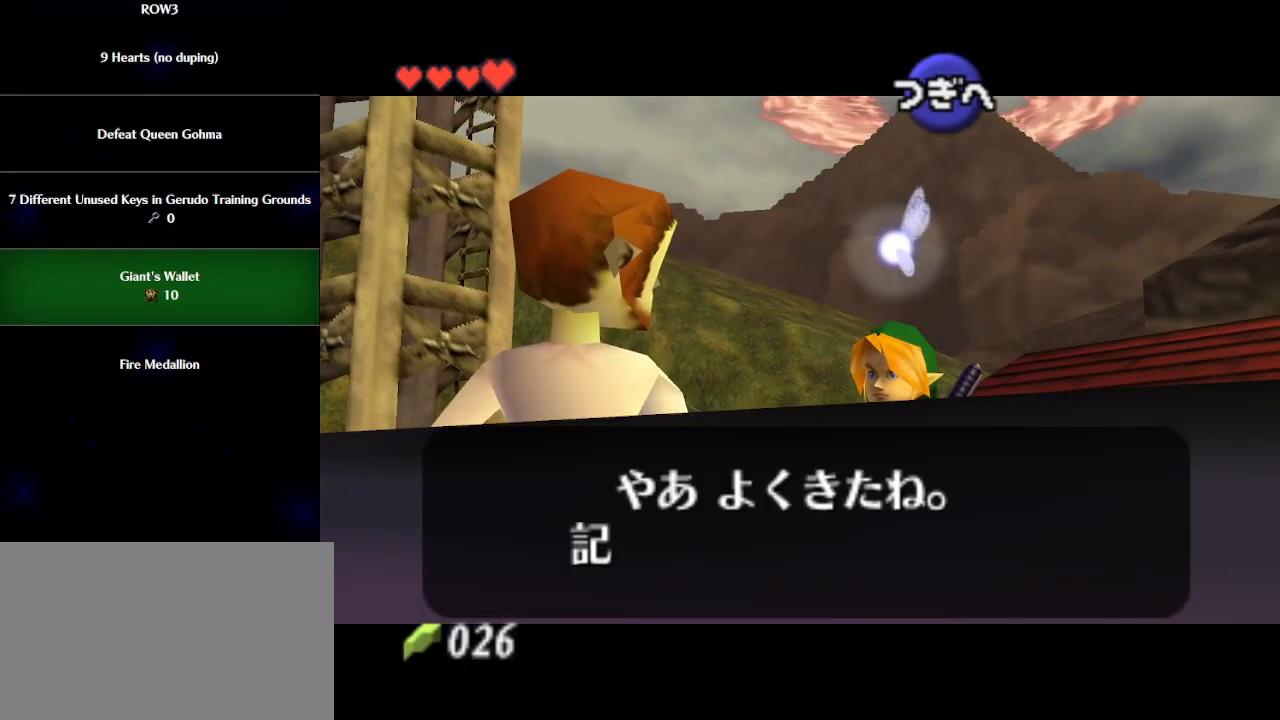
{"buttons": ["B"], "left_stick": "center", "events": [[33, "A", "up"], [33, "B", "down"], [100, "A", "down"], [100, "B", "up"], [150, "A", "up"], [183, "B", "down"], [217, "A", "down"], [250, "B", "up"], [267, "A", "up"], [300, "B", "down"], [367, "B", "up"], [467, "B", "down"]]}
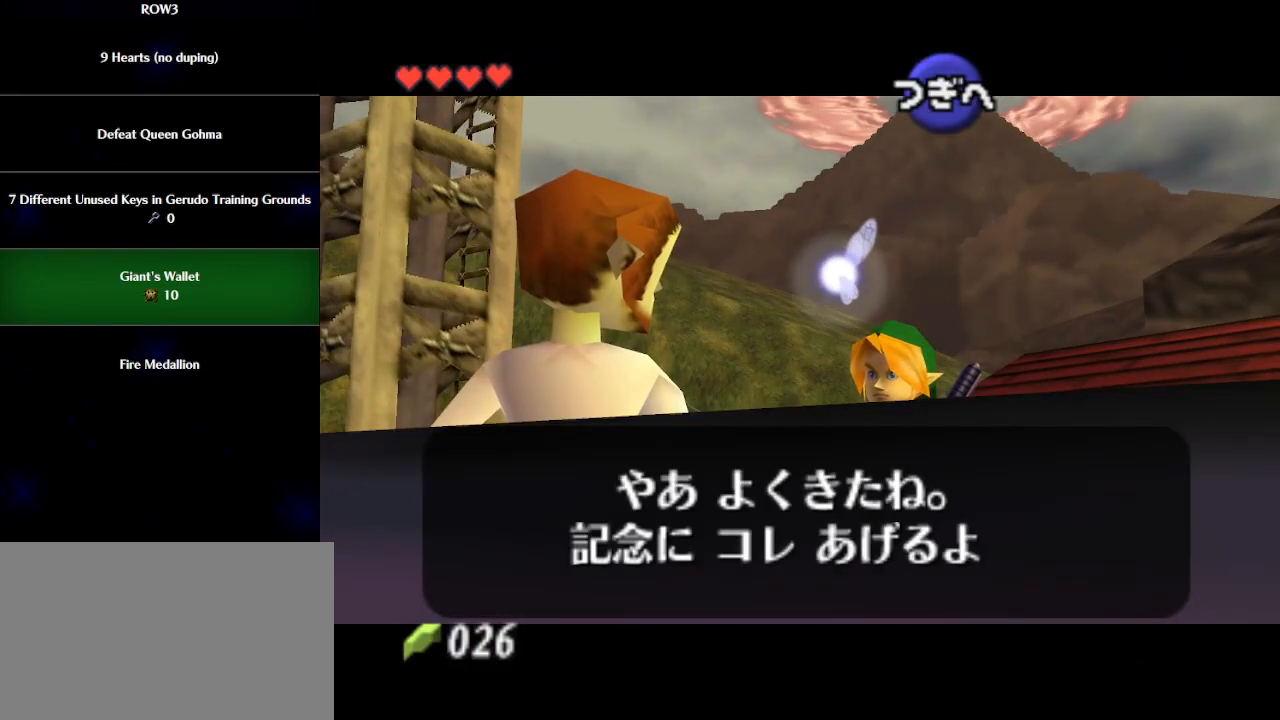
{"buttons": [], "left_stick": "center", "events": [[17, "B", "up"], [117, "A", "down"], [117, "B", "down"], [150, "A", "up"], [183, "B", "up"], [250, "A", "down"], [250, "B", "down"], [267, "A", "up"], [300, "B", "up"], [367, "A", "down"], [400, "A", "up"], [400, "B", "down"], [433, "B", "up"]]}
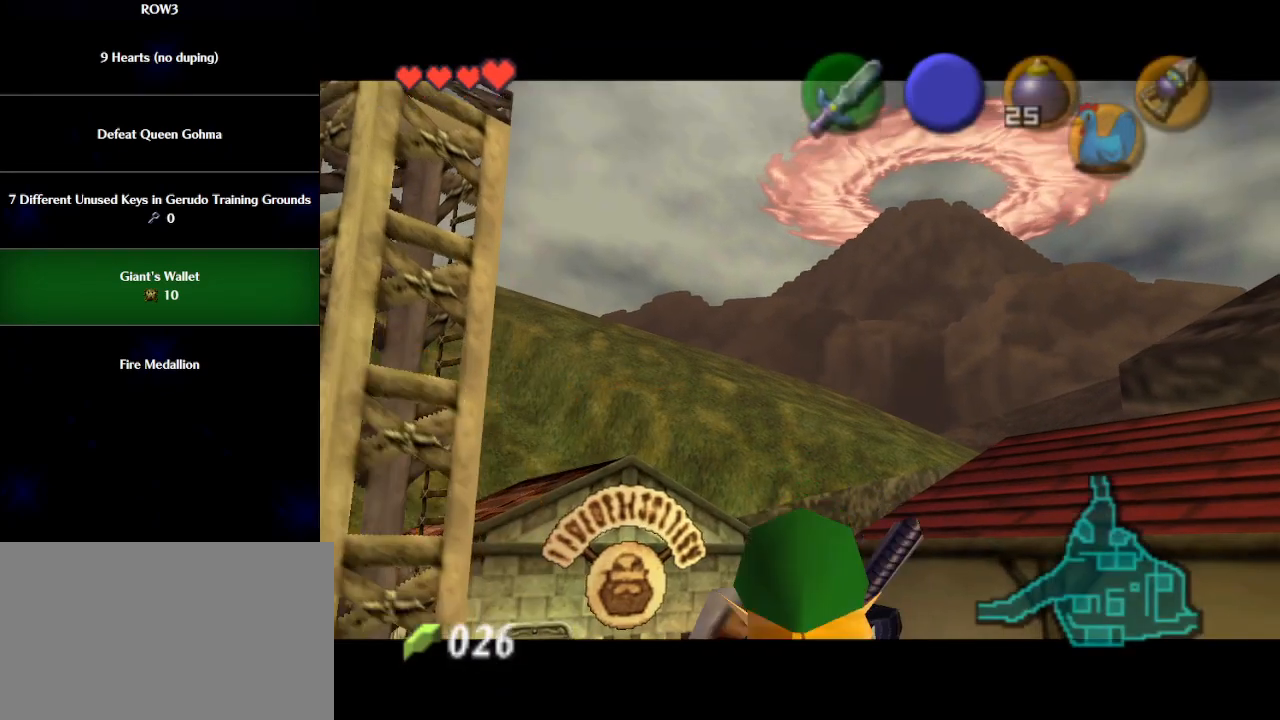
{"buttons": [], "left_stick": "up", "events": [[433, "left_stick", "up"]]}
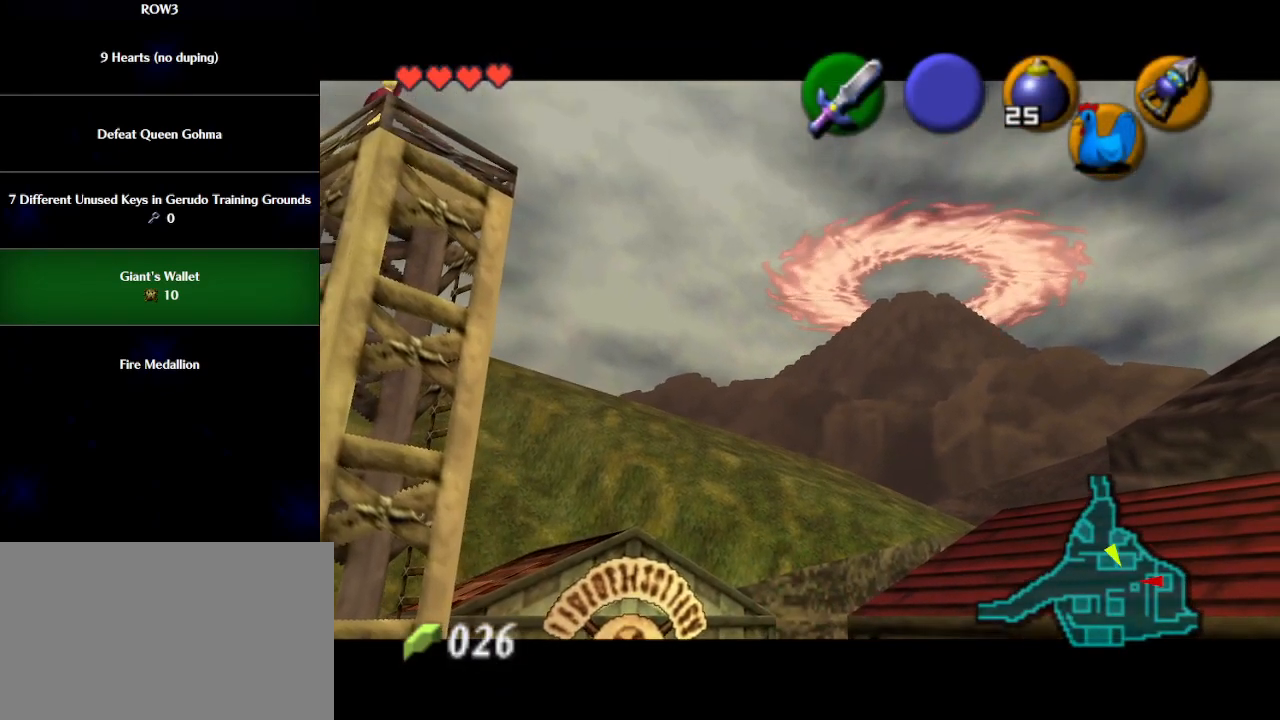
{"buttons": [], "left_stick": "up", "events": []}
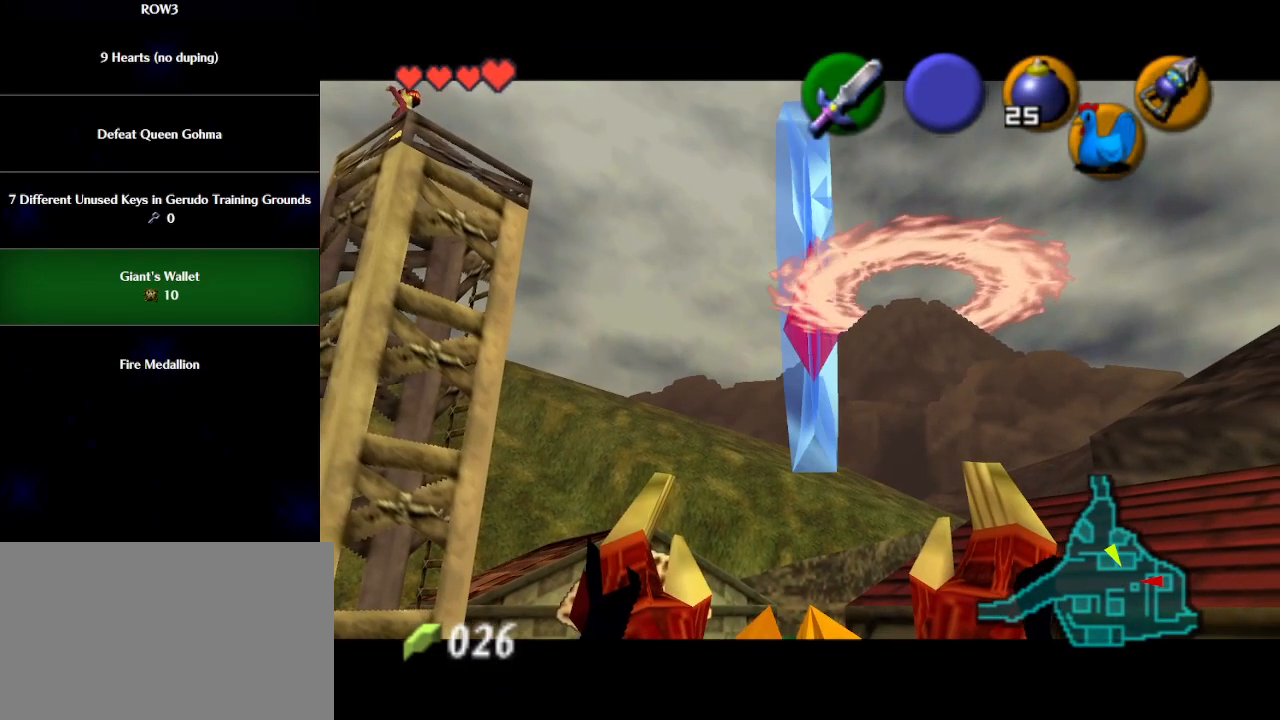
{"buttons": [], "left_stick": "up", "events": []}
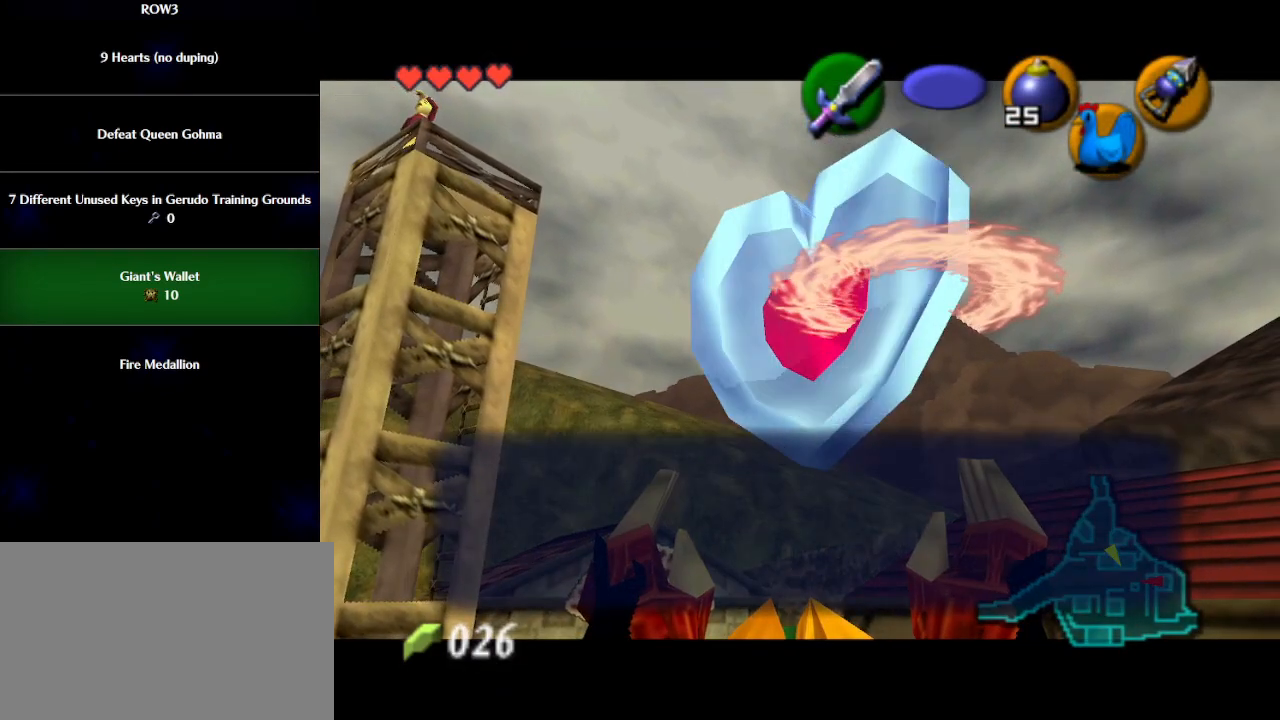
{"buttons": [], "left_stick": "up", "events": [[50, "B", "down"], [117, "B", "up"], [250, "A", "down"], [333, "A", "up"]]}
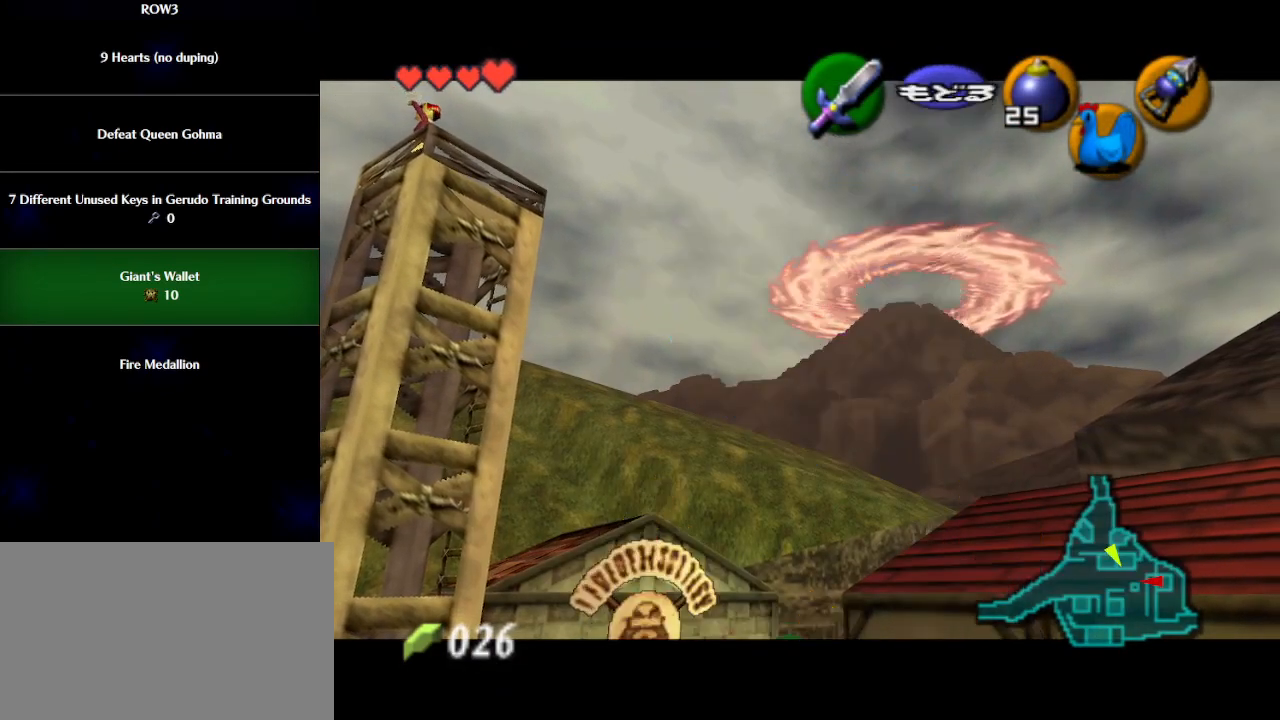
{"buttons": [], "left_stick": "up", "events": []}
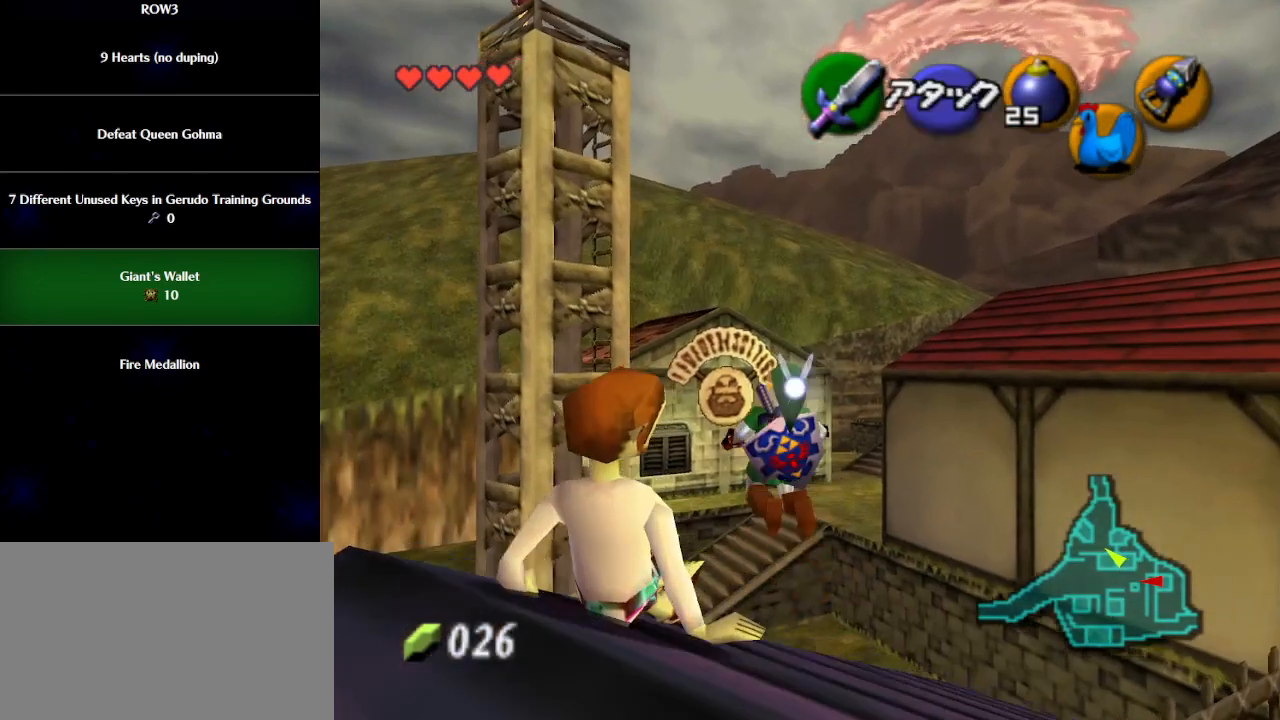
{"buttons": ["L1"], "left_stick": "up", "events": [[50, "L1", "down"], [117, "X", "down"], [150, "R1", "down"], [183, "X", "up"], [433, "R1", "up"]]}
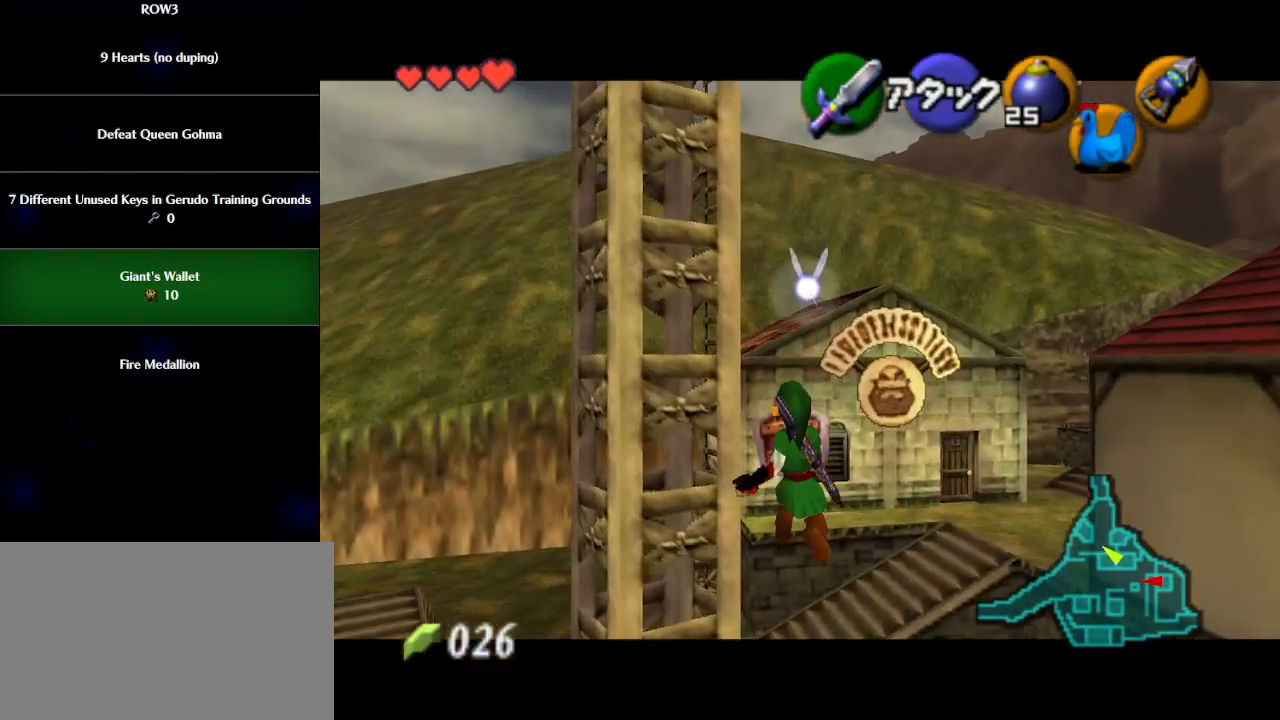
{"buttons": [], "left_stick": "up", "events": [[183, "L1", "up"]]}
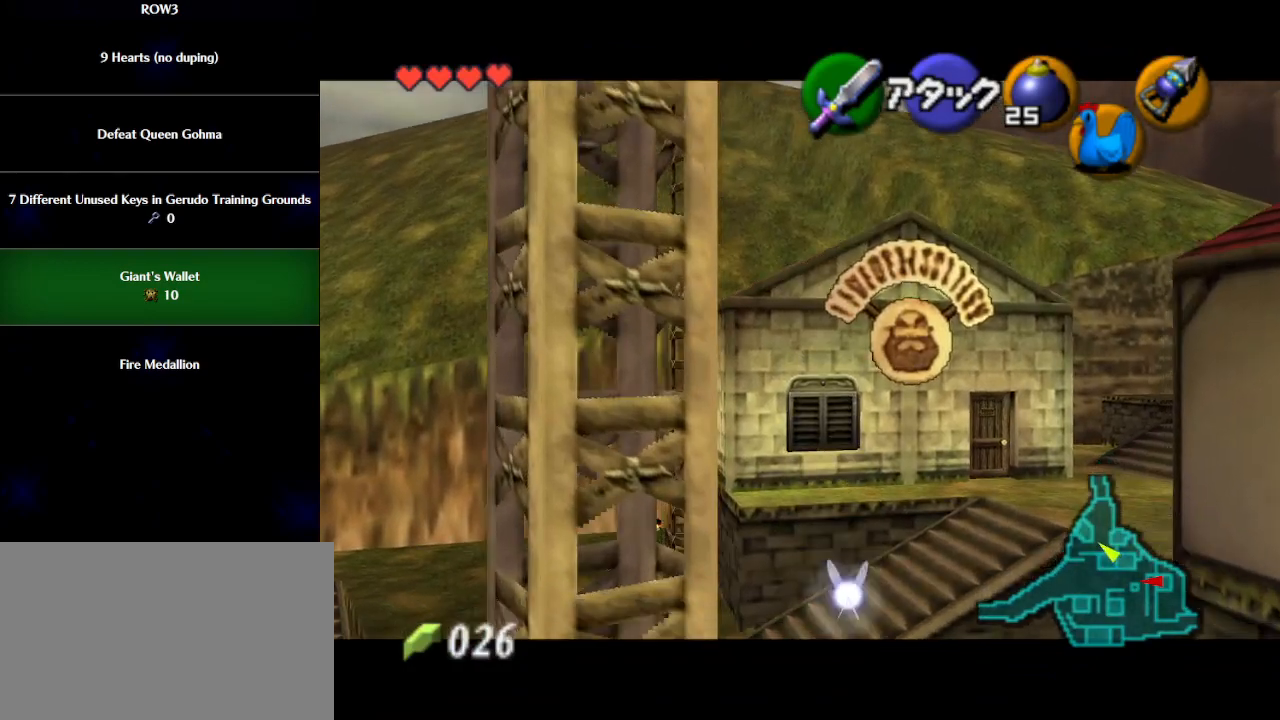
{"buttons": [], "left_stick": "up", "events": []}
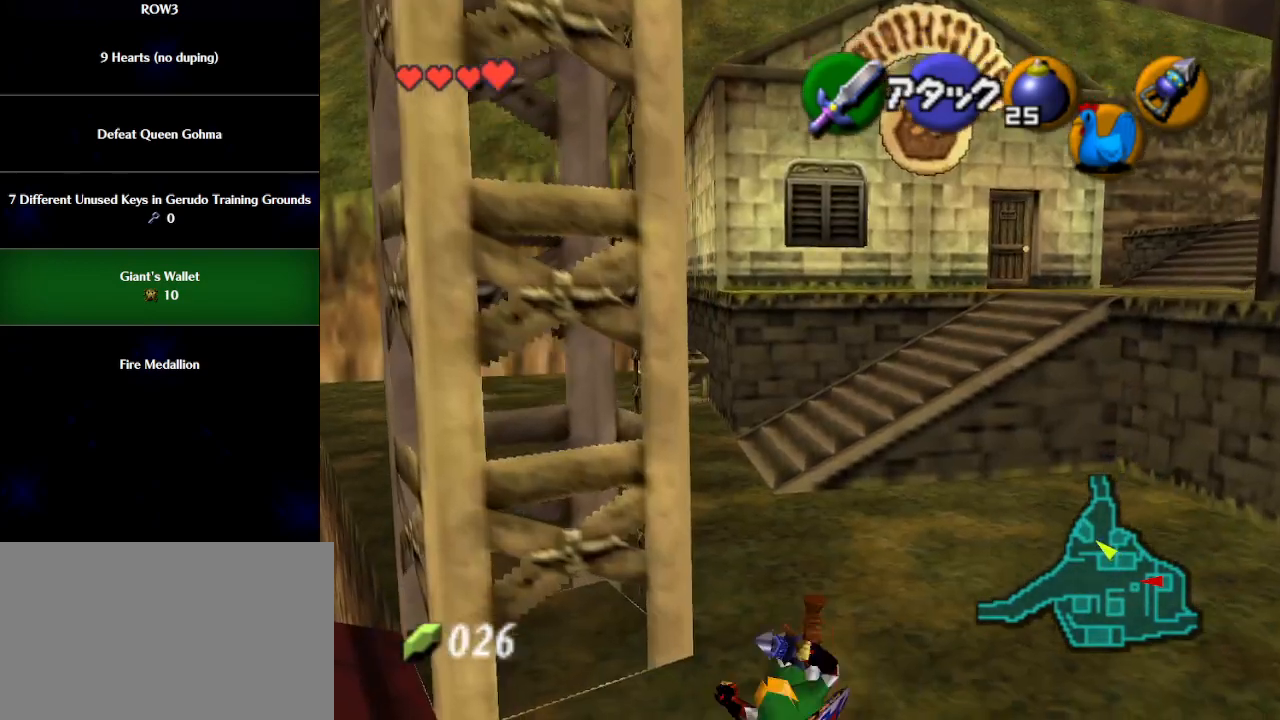
{"buttons": ["A"], "left_stick": "up", "events": [[283, "A", "down"]]}
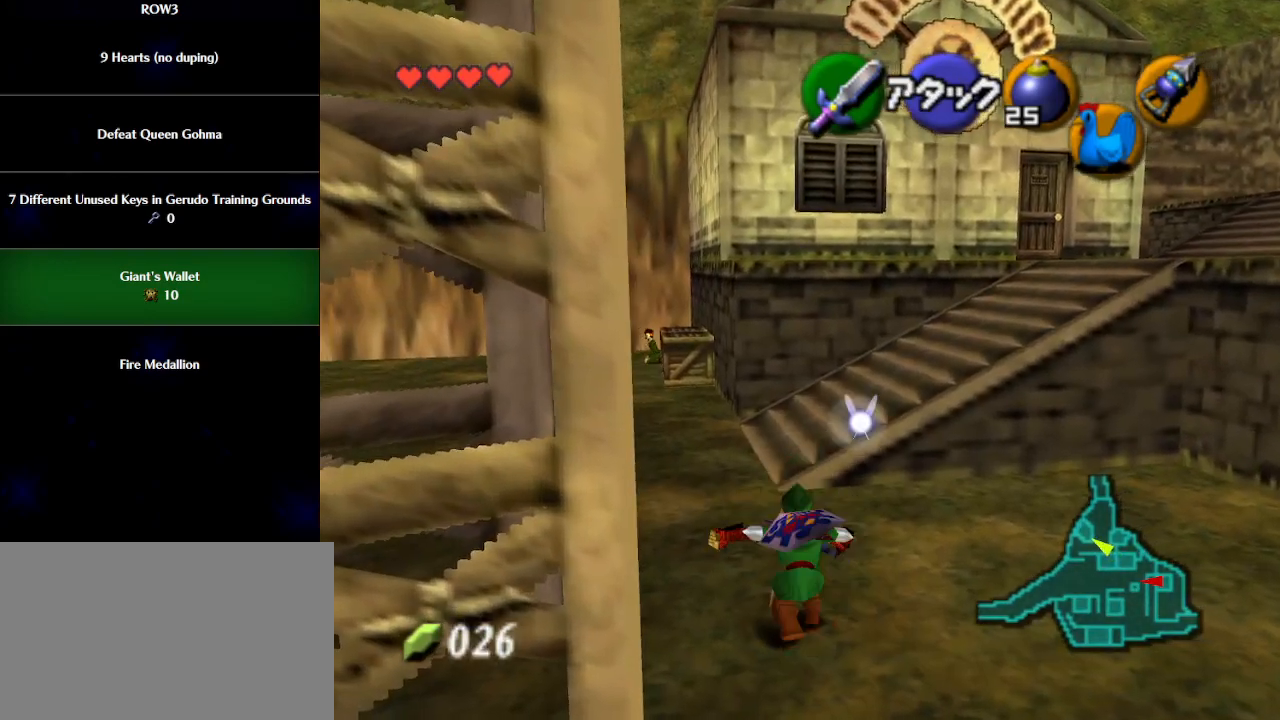
{"buttons": [], "left_stick": "up-right", "events": [[50, "A", "up"], [500, "left_stick", "up-right"]]}
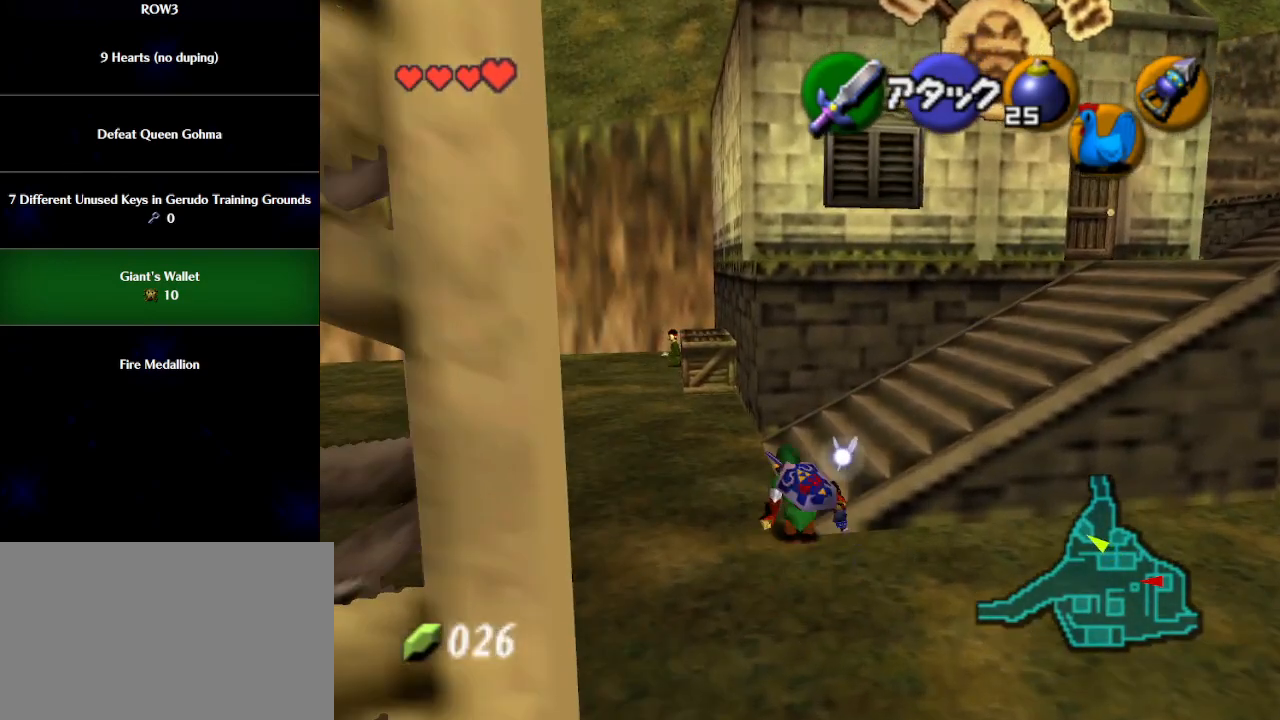
{"buttons": [], "left_stick": "up-right", "events": [[217, "A", "down"], [500, "A", "up"]]}
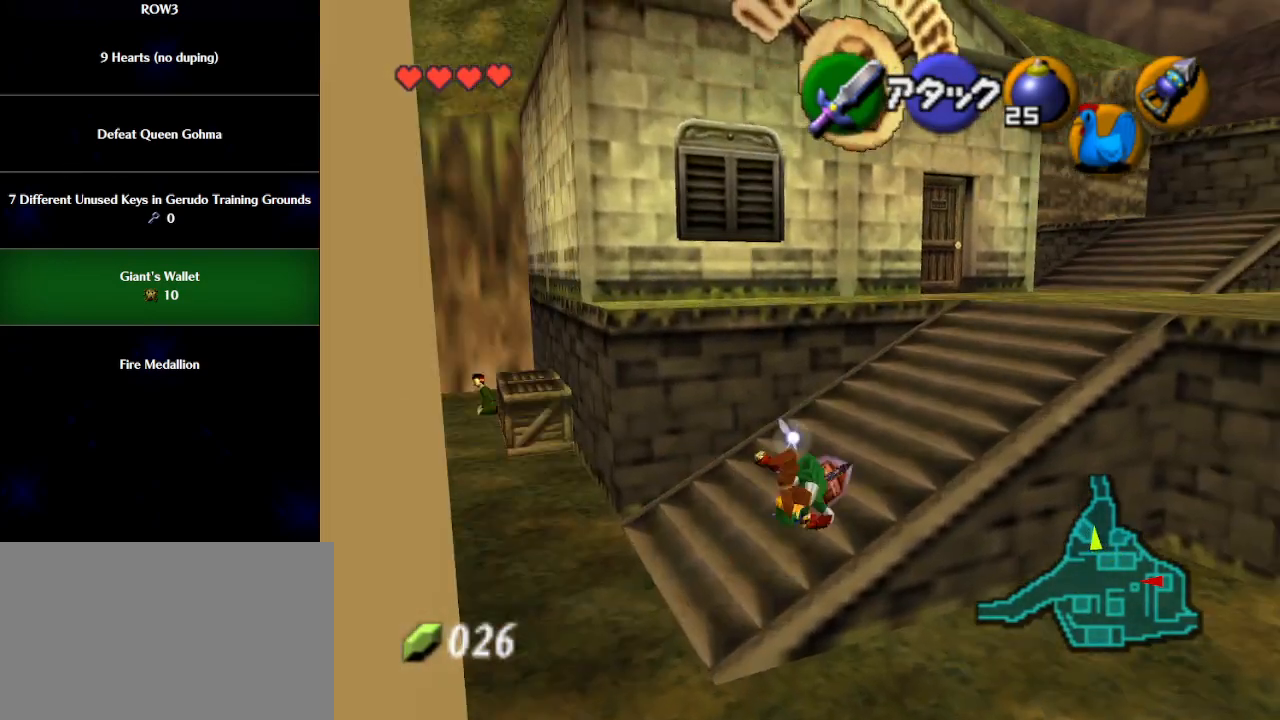
{"buttons": [], "left_stick": "up", "events": [[433, "left_stick", "up"]]}
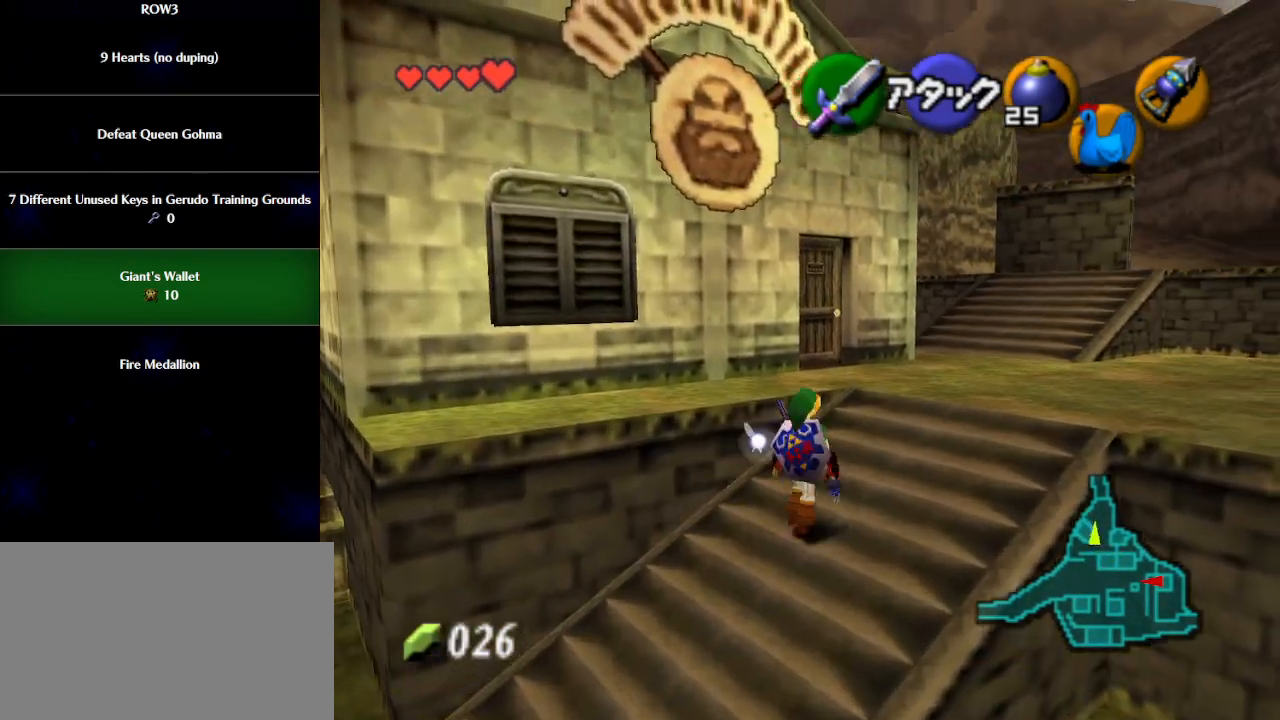
{"buttons": [], "left_stick": "up", "events": [[17, "A", "down"], [117, "A", "up"]]}
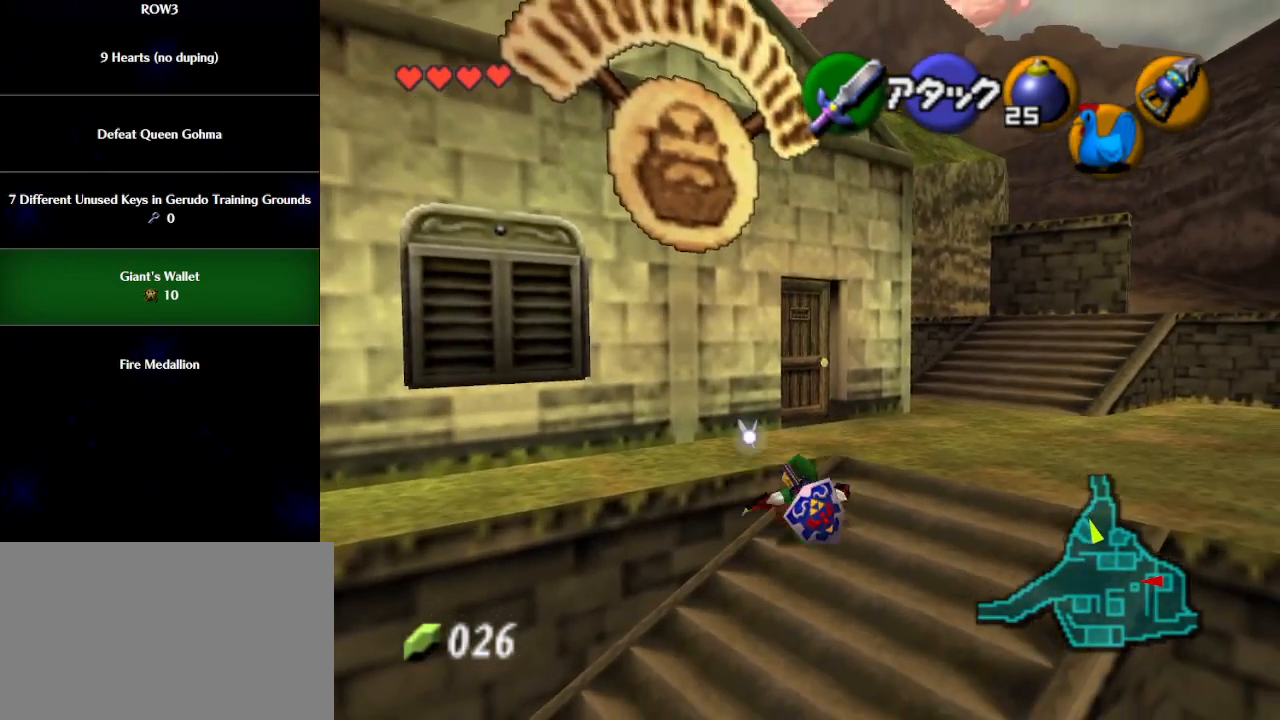
{"buttons": [], "left_stick": "up", "events": []}
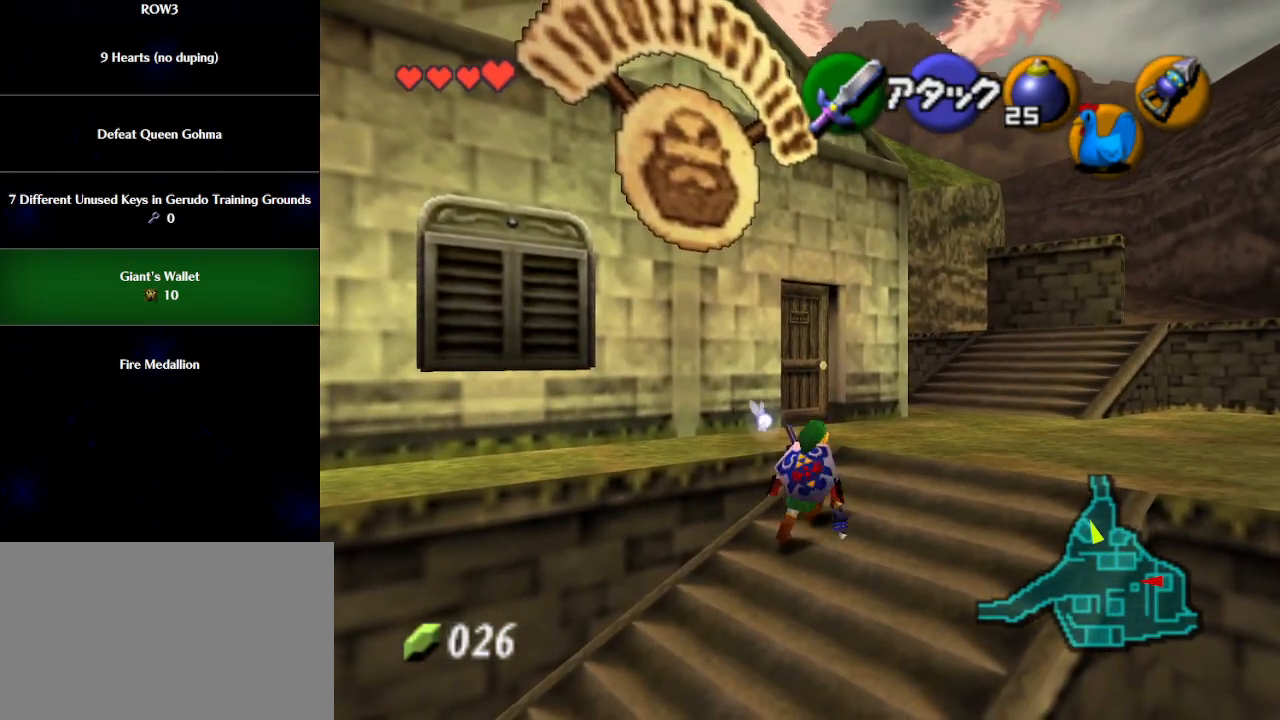
{"buttons": [], "left_stick": "up", "events": []}
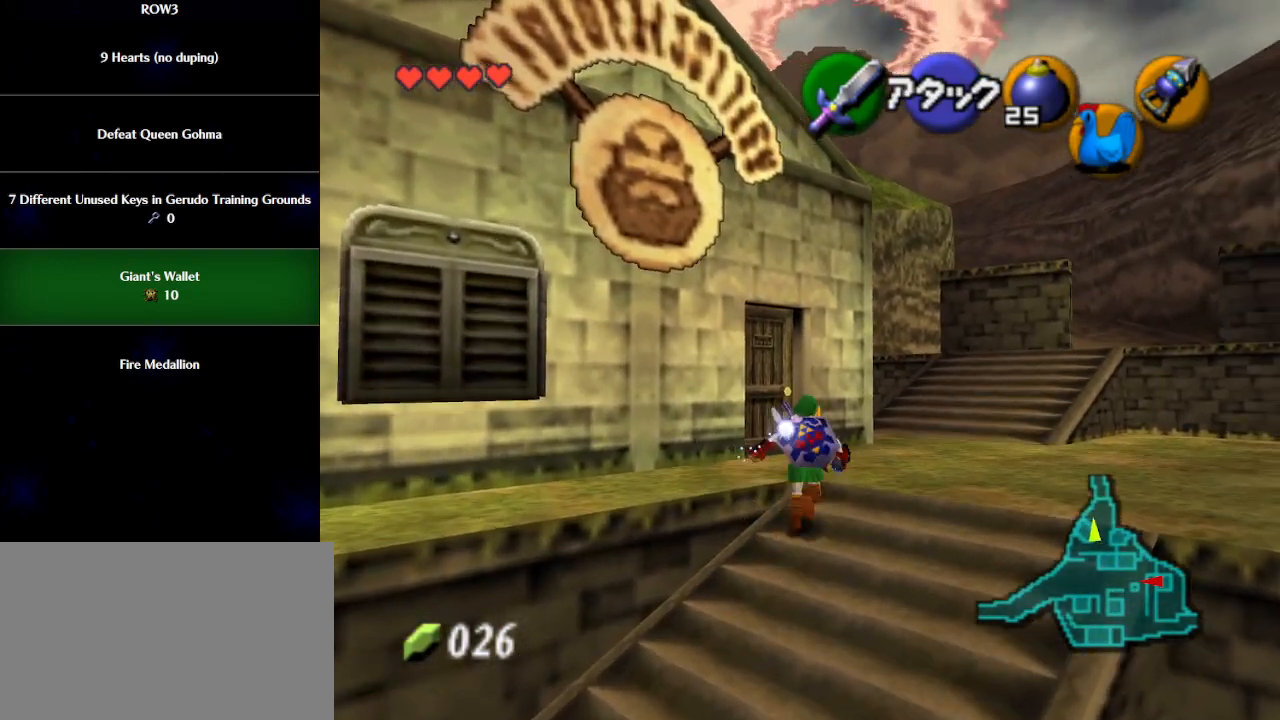
{"buttons": [], "left_stick": "up", "events": []}
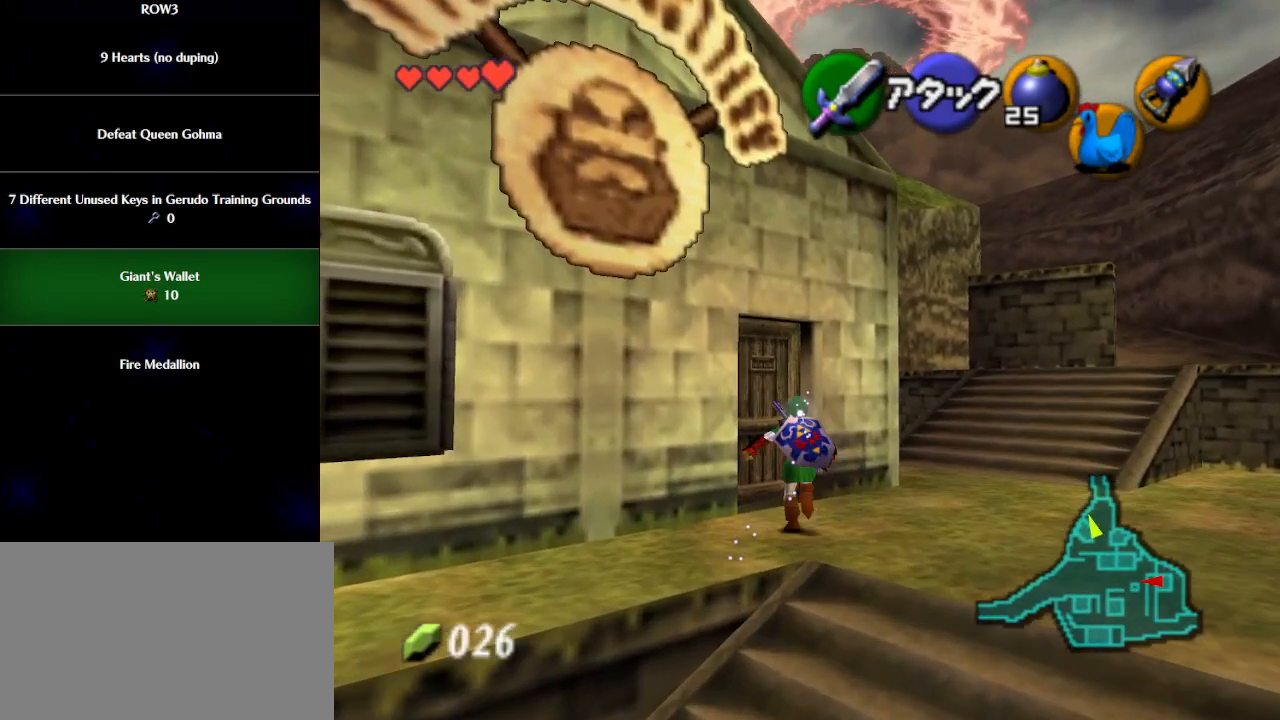
{"buttons": [], "left_stick": "center", "events": [[217, "A", "down"], [217, "left_stick", "center"], [250, "A", "up"]]}
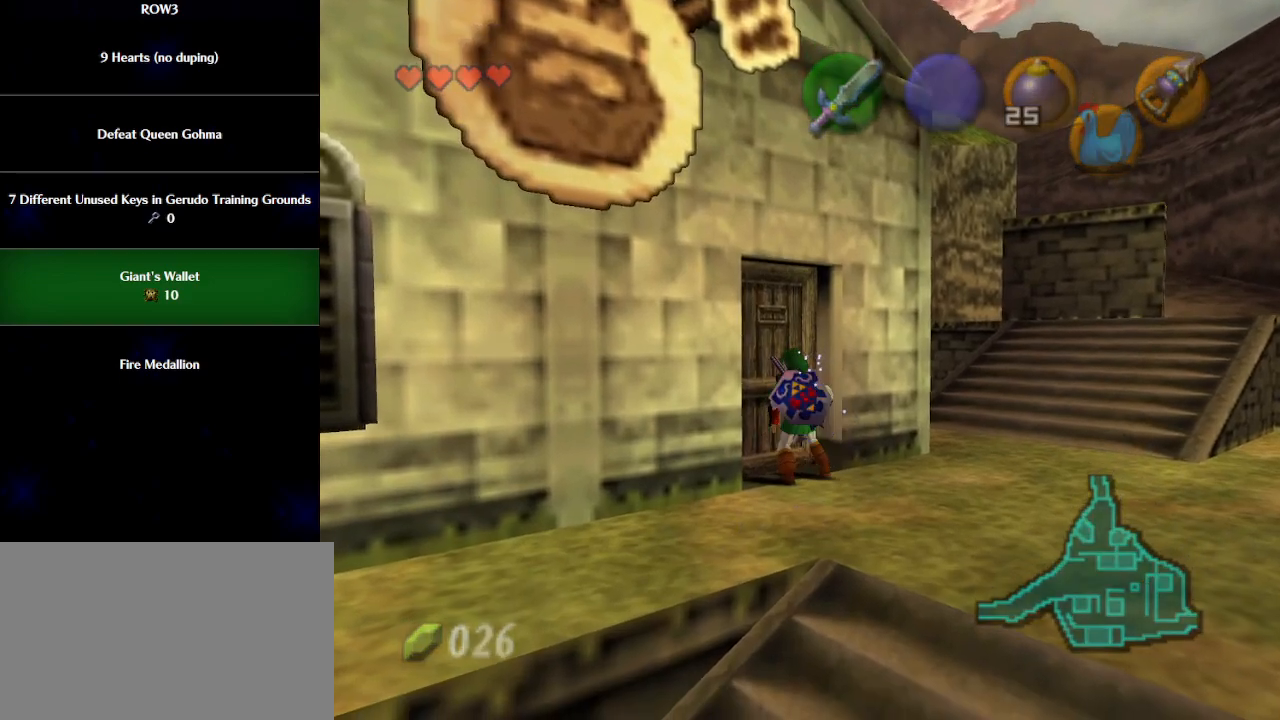
{"buttons": [], "left_stick": "center", "events": []}
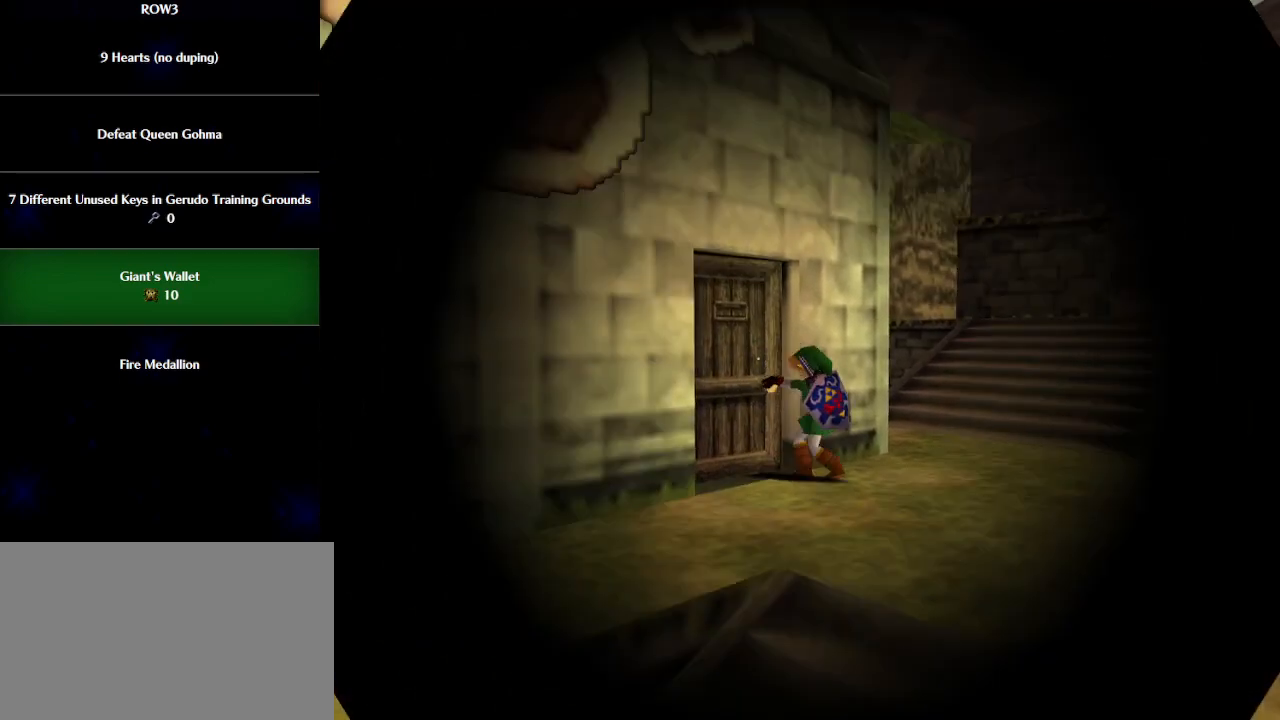
{"buttons": [], "left_stick": "center", "events": []}
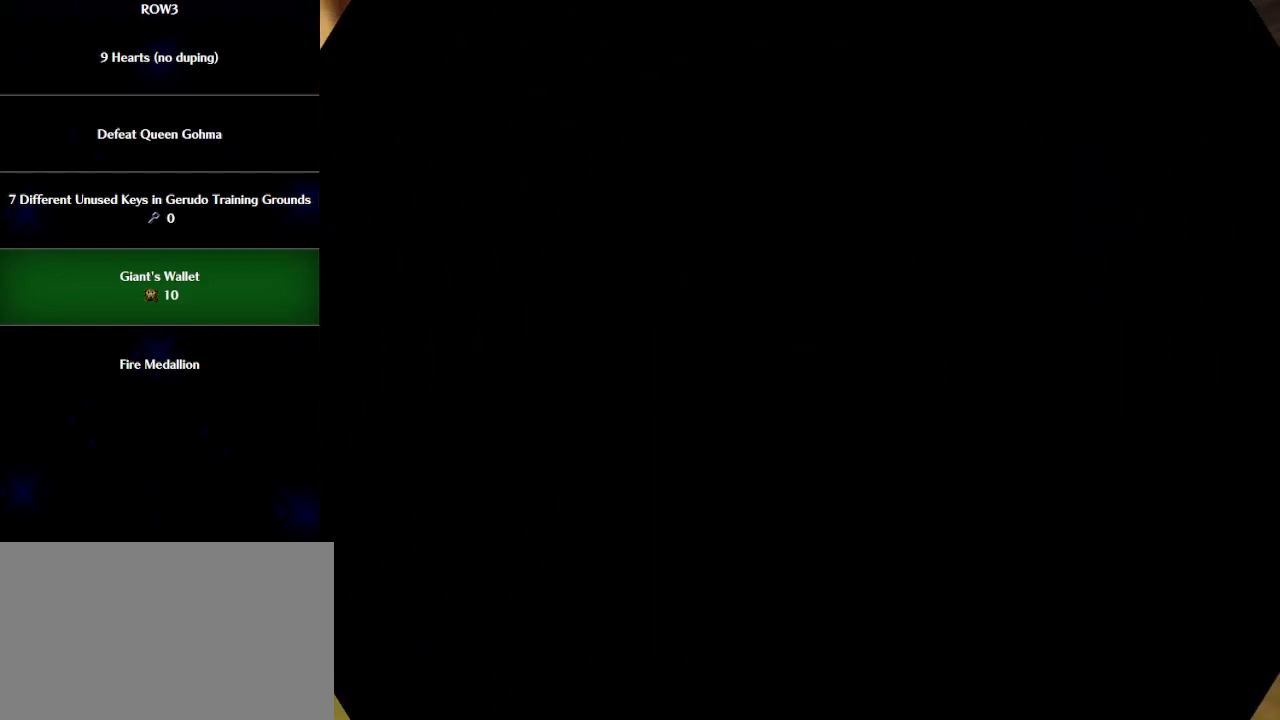
{"buttons": [], "left_stick": "center", "events": []}
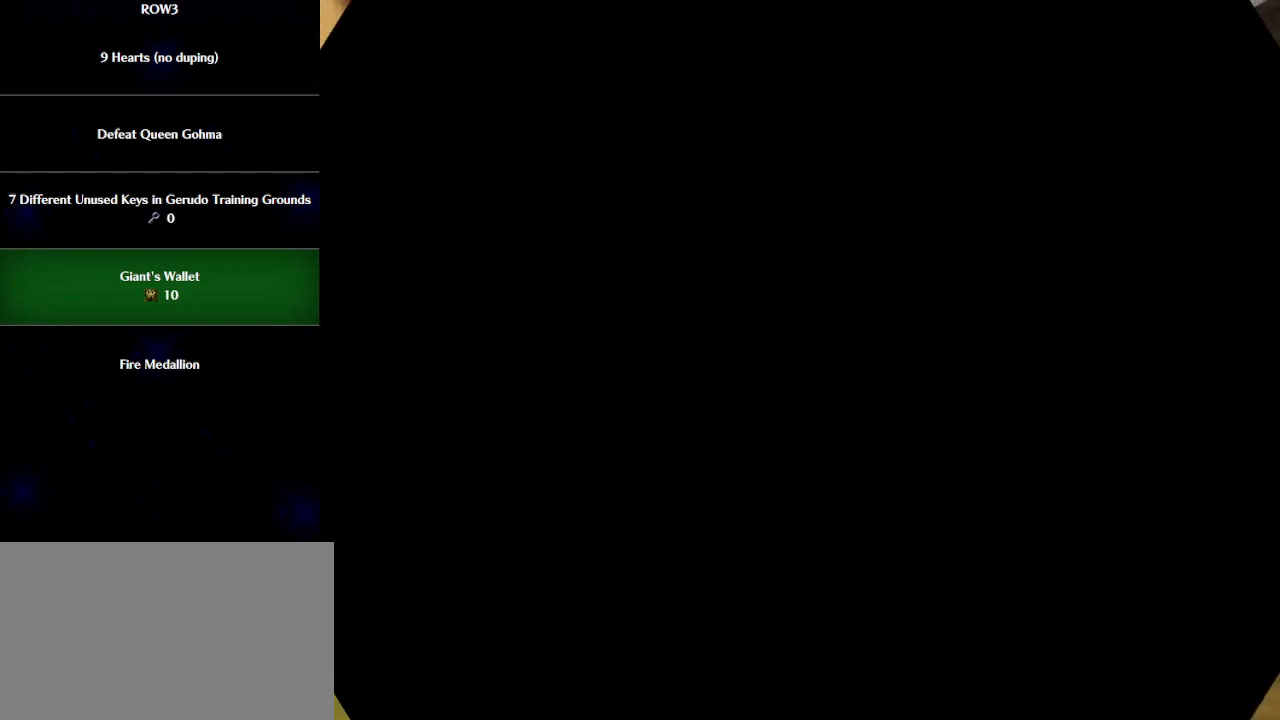
{"buttons": [], "left_stick": "up", "events": [[117, "left_stick", "up"]]}
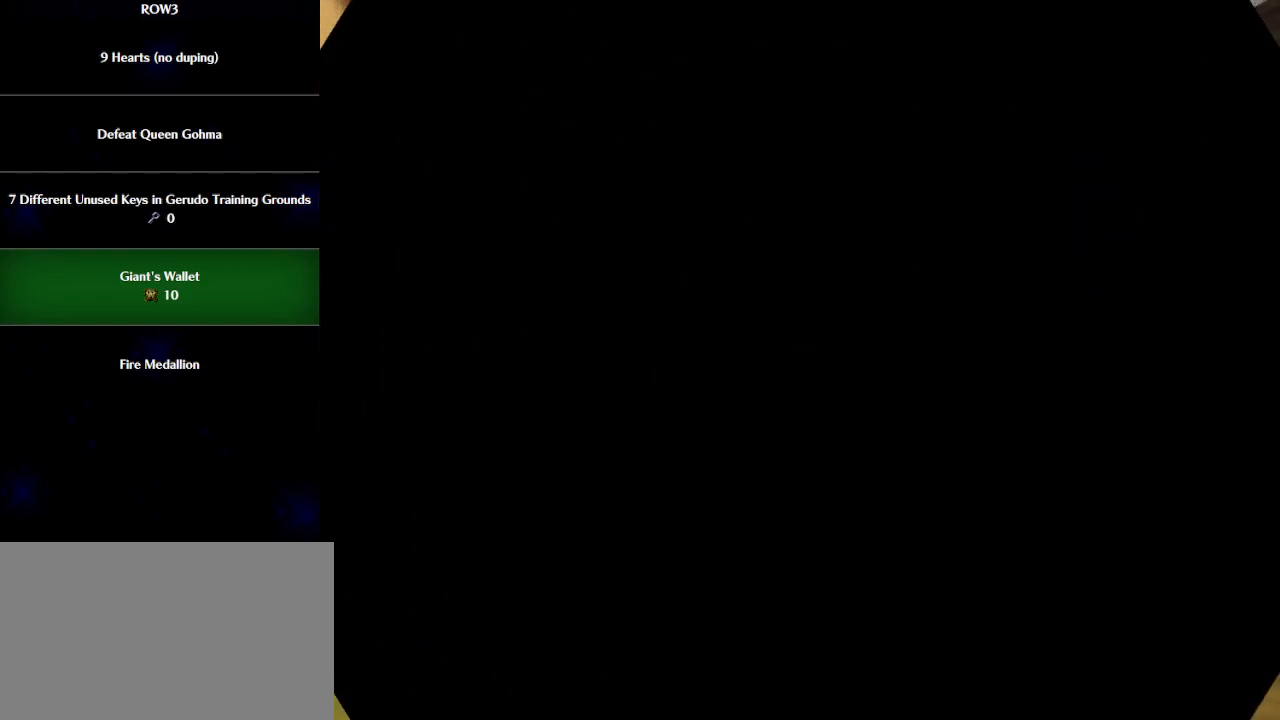
{"buttons": [], "left_stick": "up", "events": []}